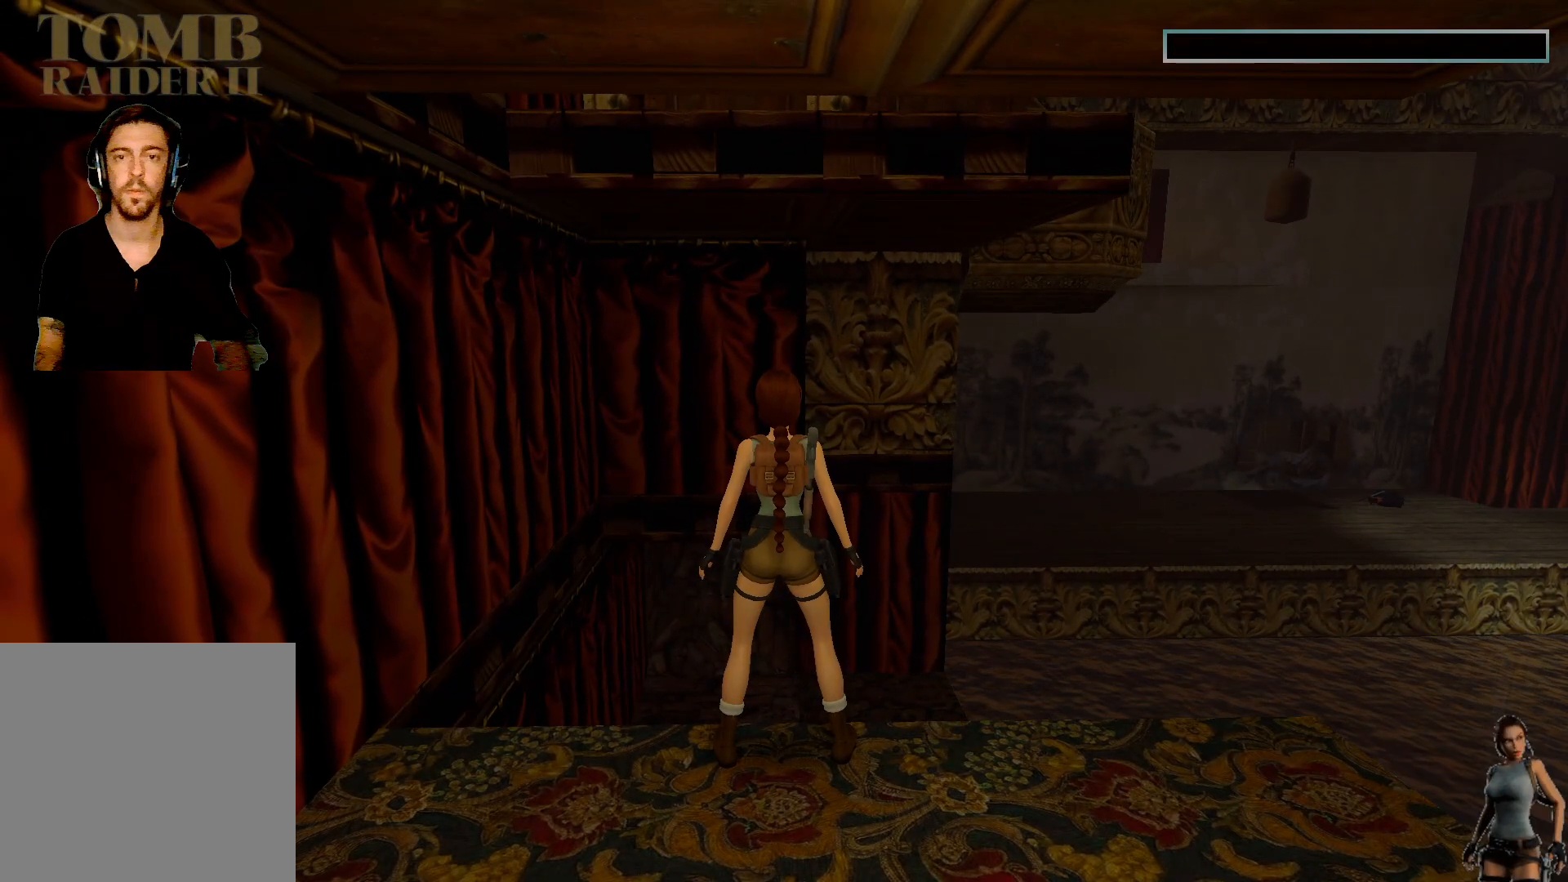
Gameplay with keyboard; each line is a JSON object with the keys held at the frame after it. "events" lists presses ("down") and releases ("up") of "1", "2", "3", "4", "5", "a", "alt", "b", "c", "ctrl", "d", "e", "f", "g", "q", "r", "s", "shift", "space", "t", "tab", "tilde", "v", "w", "x" and "z" between this image and that frame as [ms after this image, input, new state], when the widget could be followed in between. No other keys are recorded. Mouse input is not recorded.
{"keys": ["alt"], "events": [[383, "alt", "down"]]}
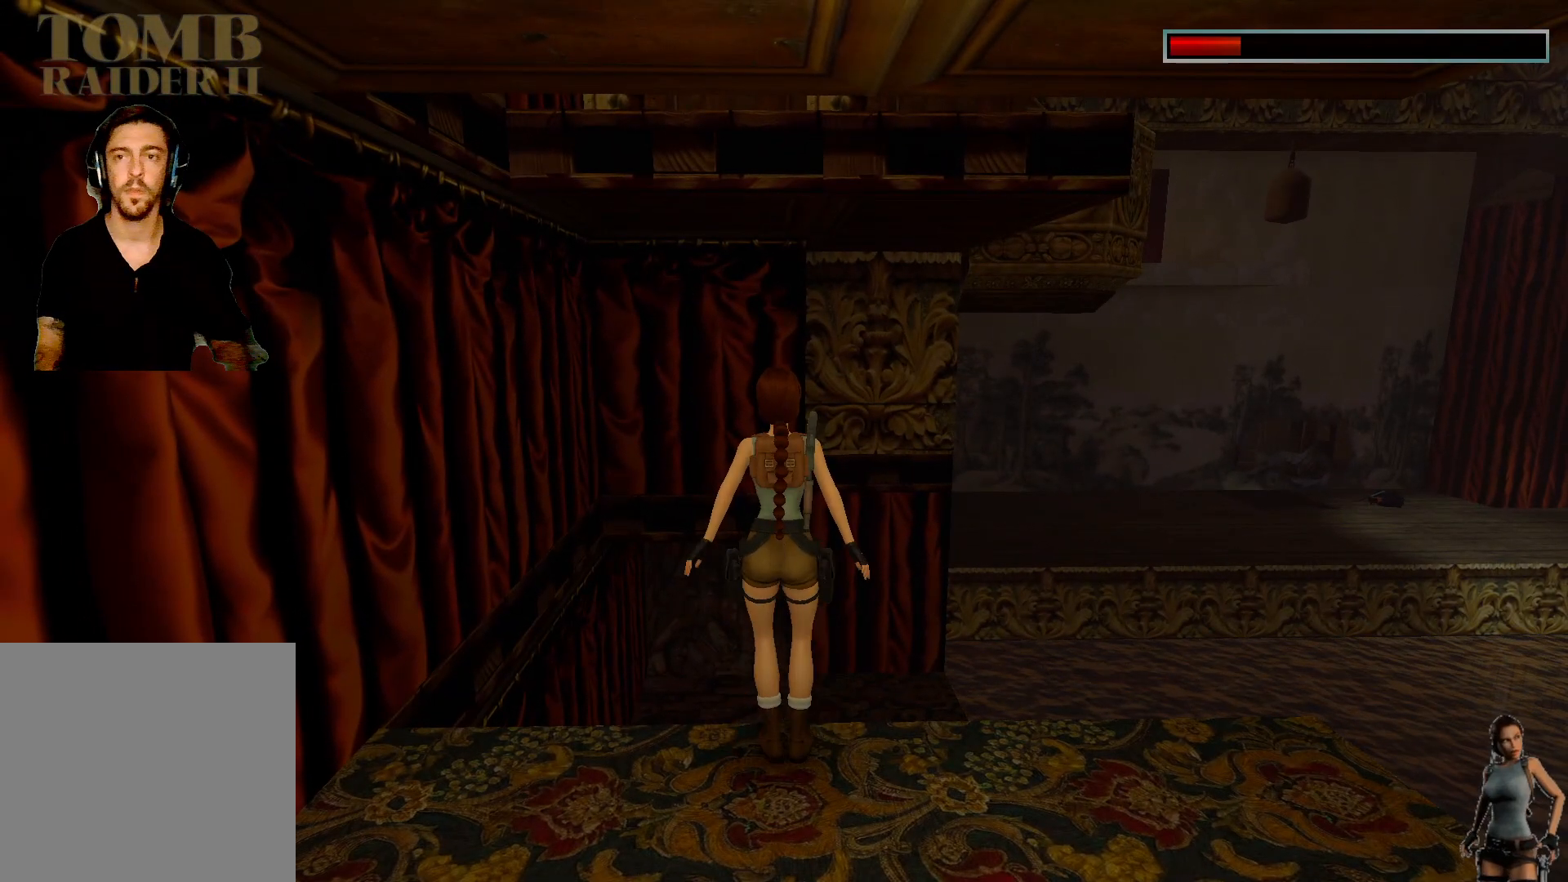
{"keys": ["ctrl"], "events": [[200, "ctrl", "down"], [350, "alt", "up"]]}
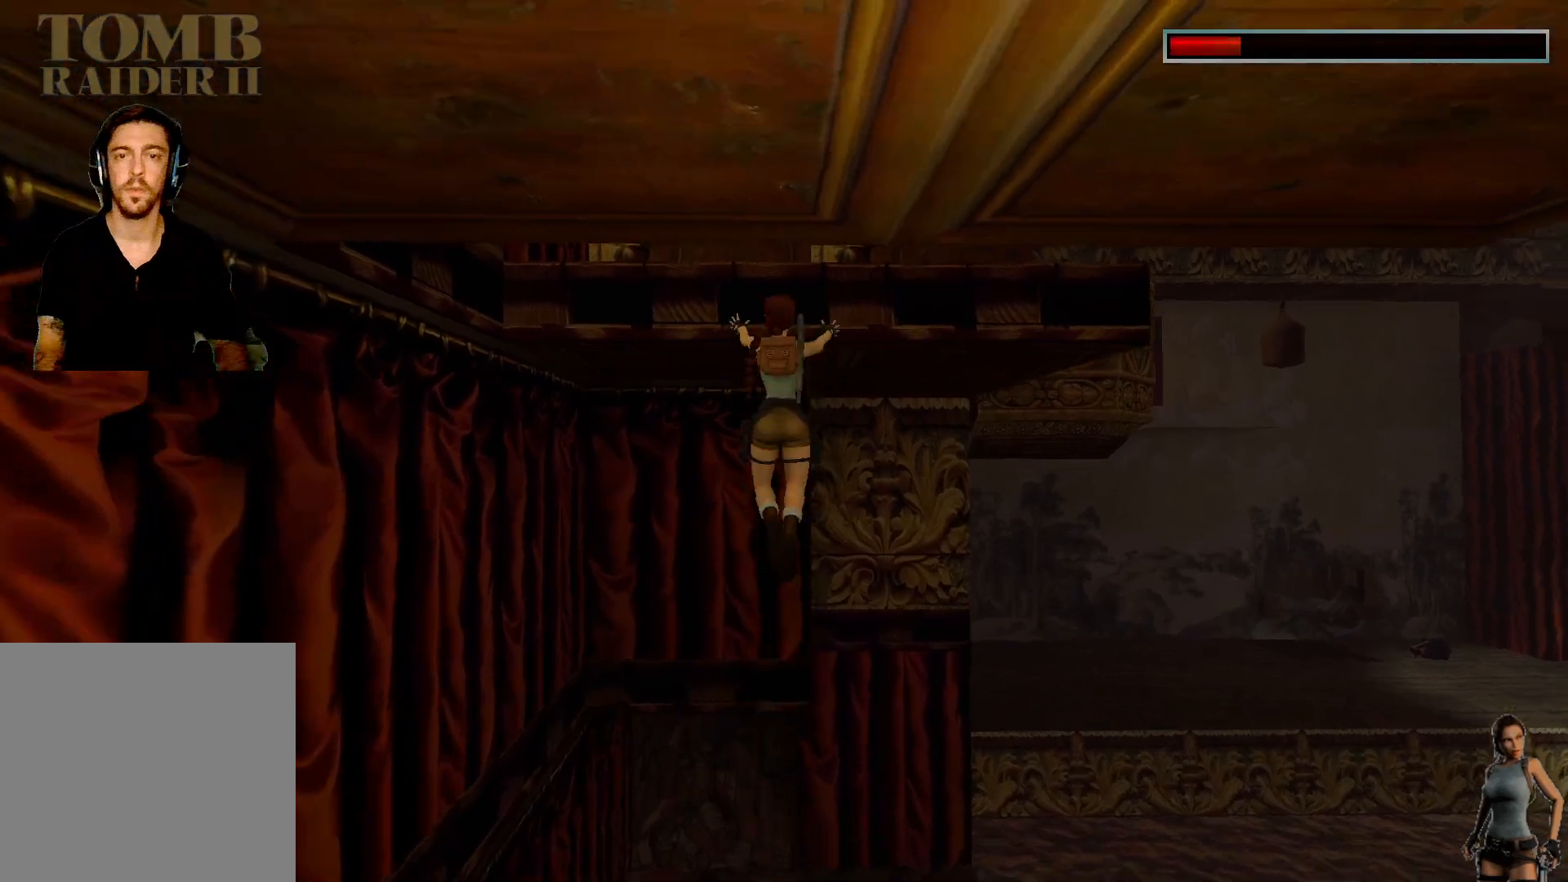
{"keys": ["ctrl"], "events": []}
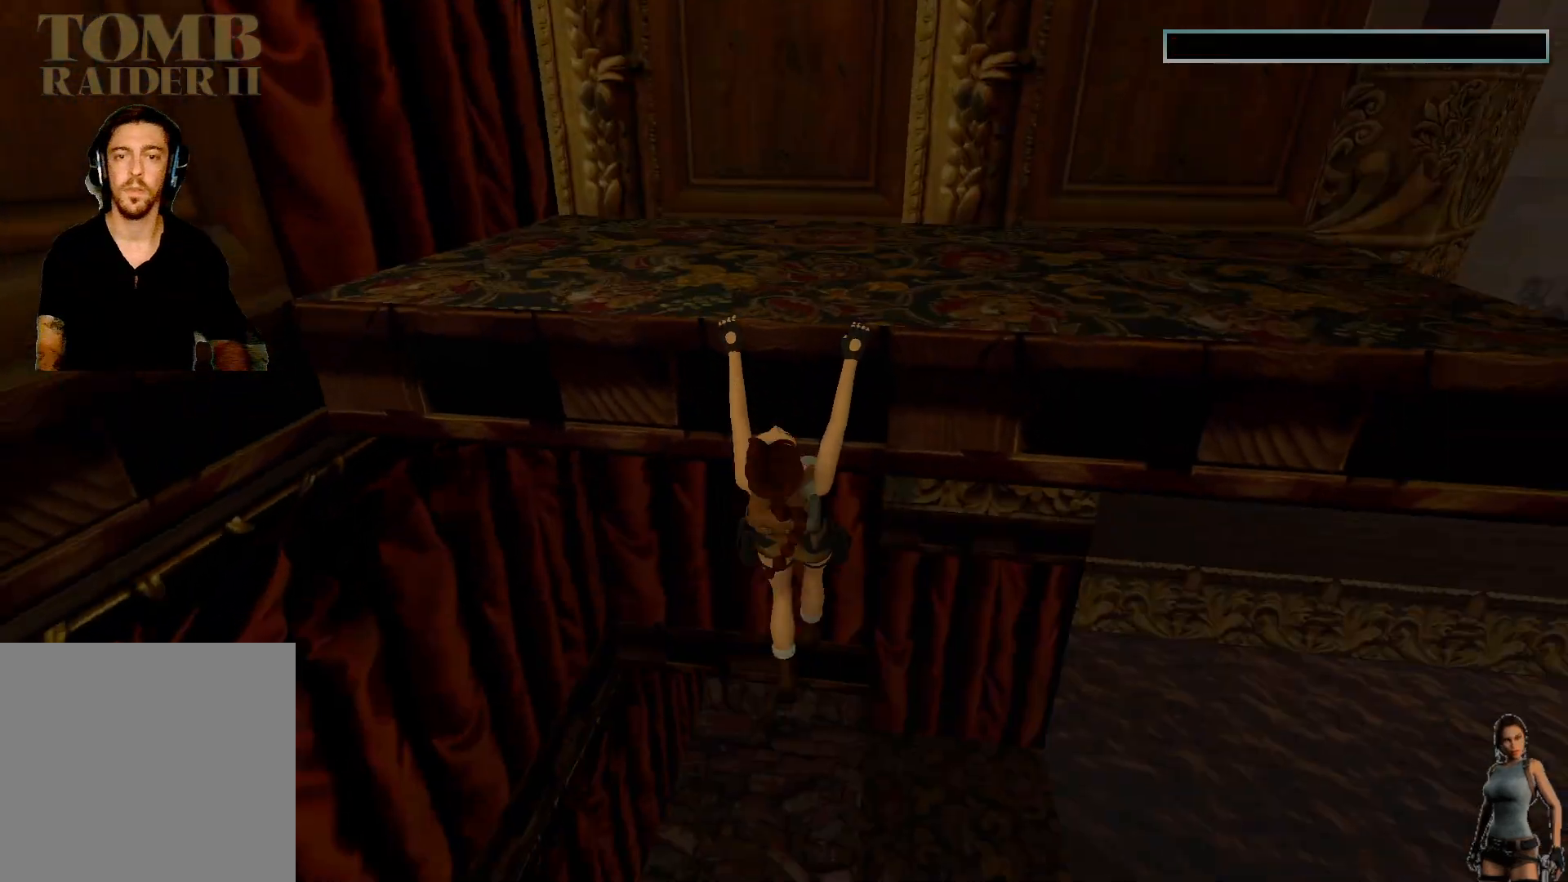
{"keys": ["ctrl"], "events": []}
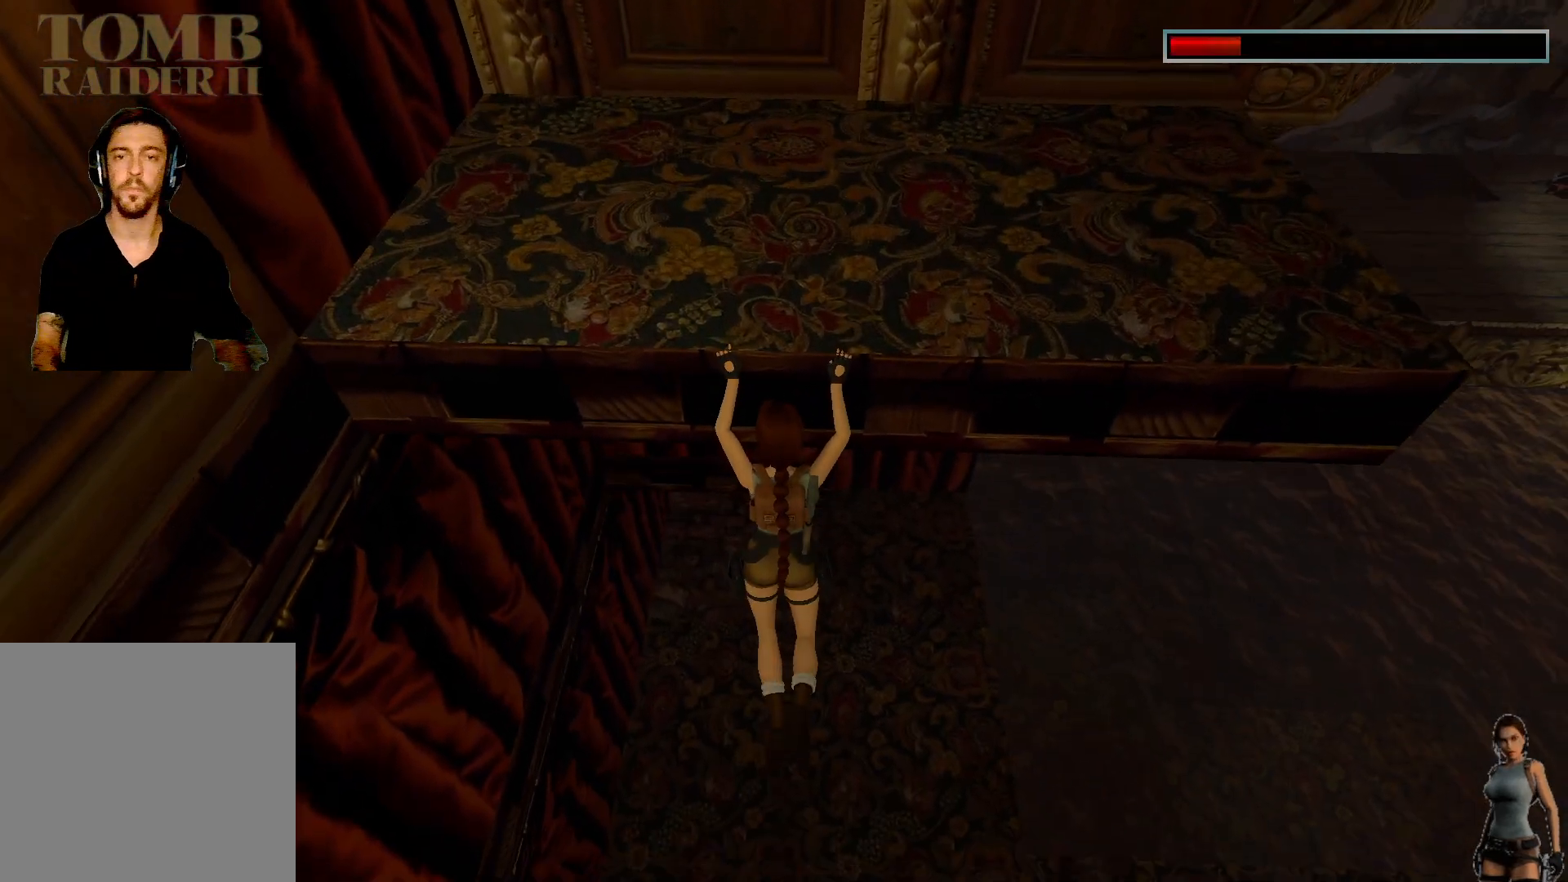
{"keys": ["ctrl"], "events": []}
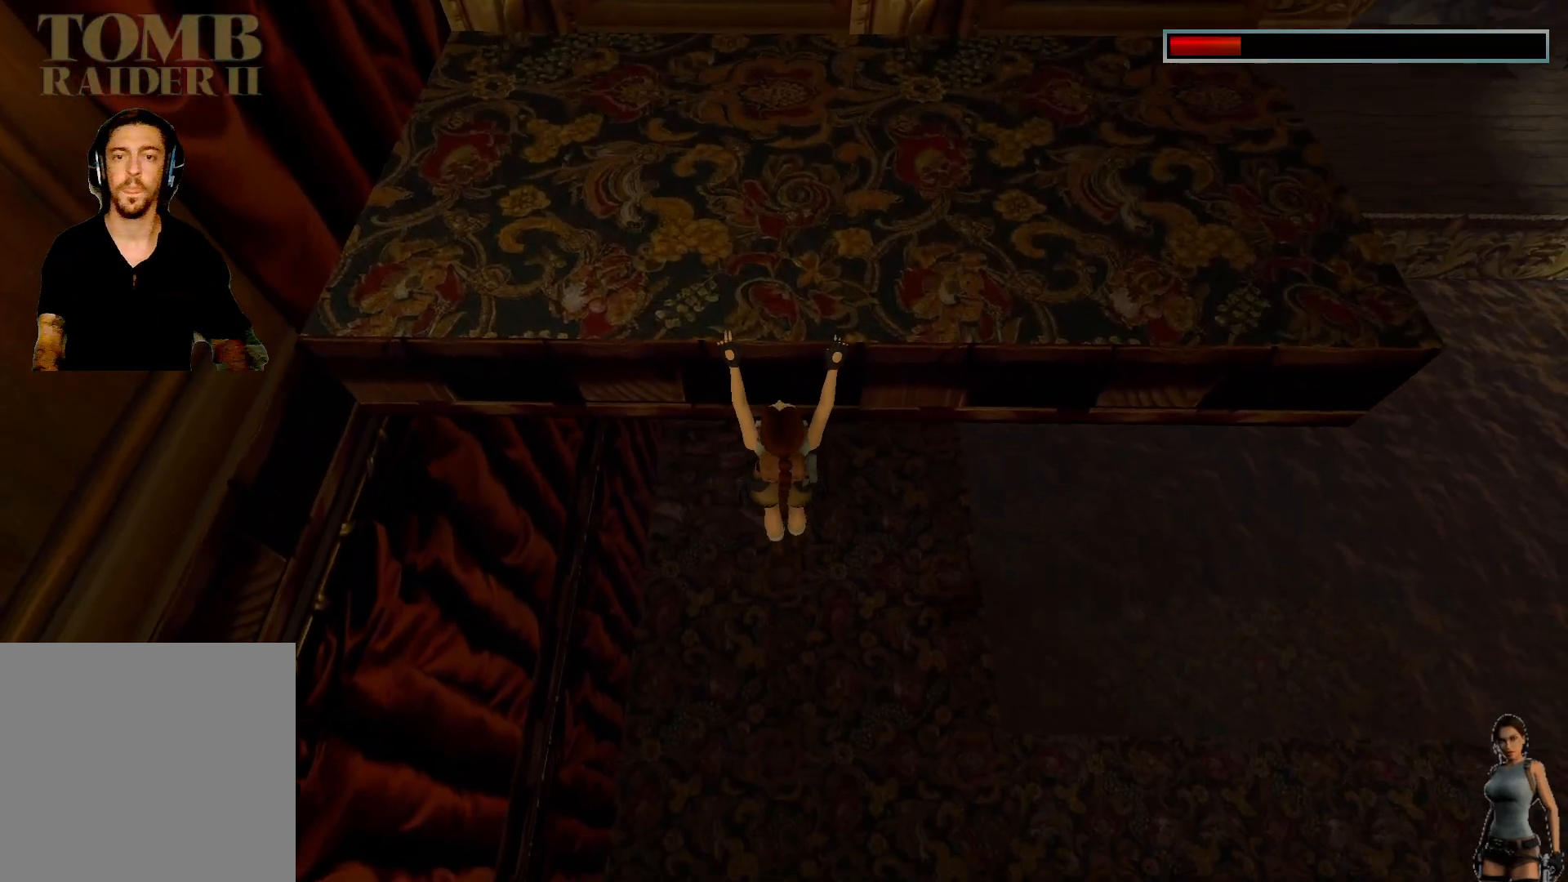
{"keys": ["ctrl"], "events": []}
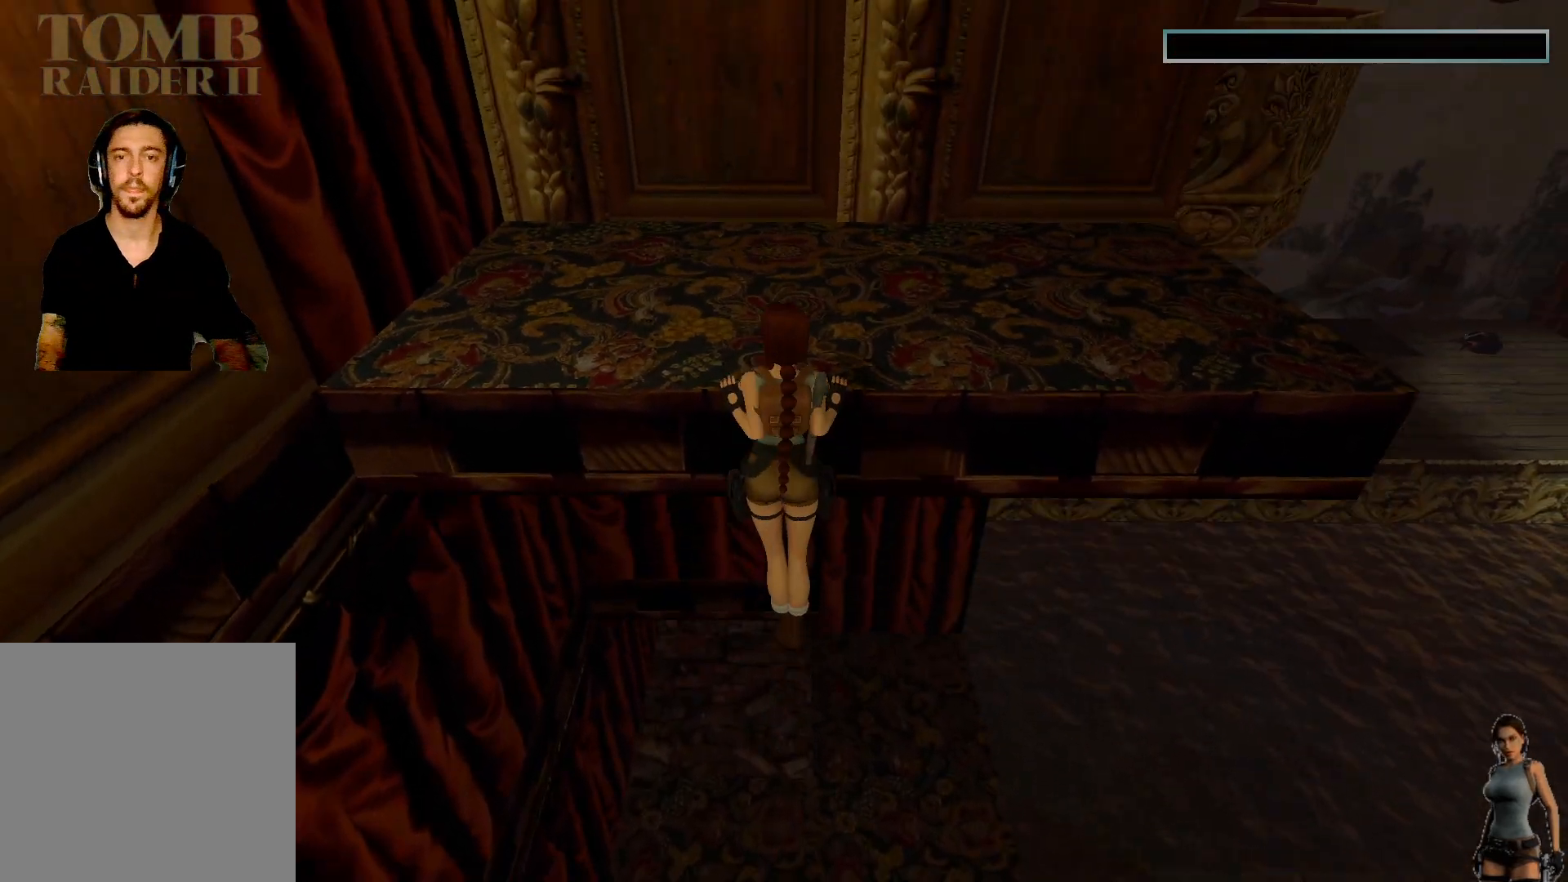
{"keys": [], "events": [[383, "ctrl", "up"]]}
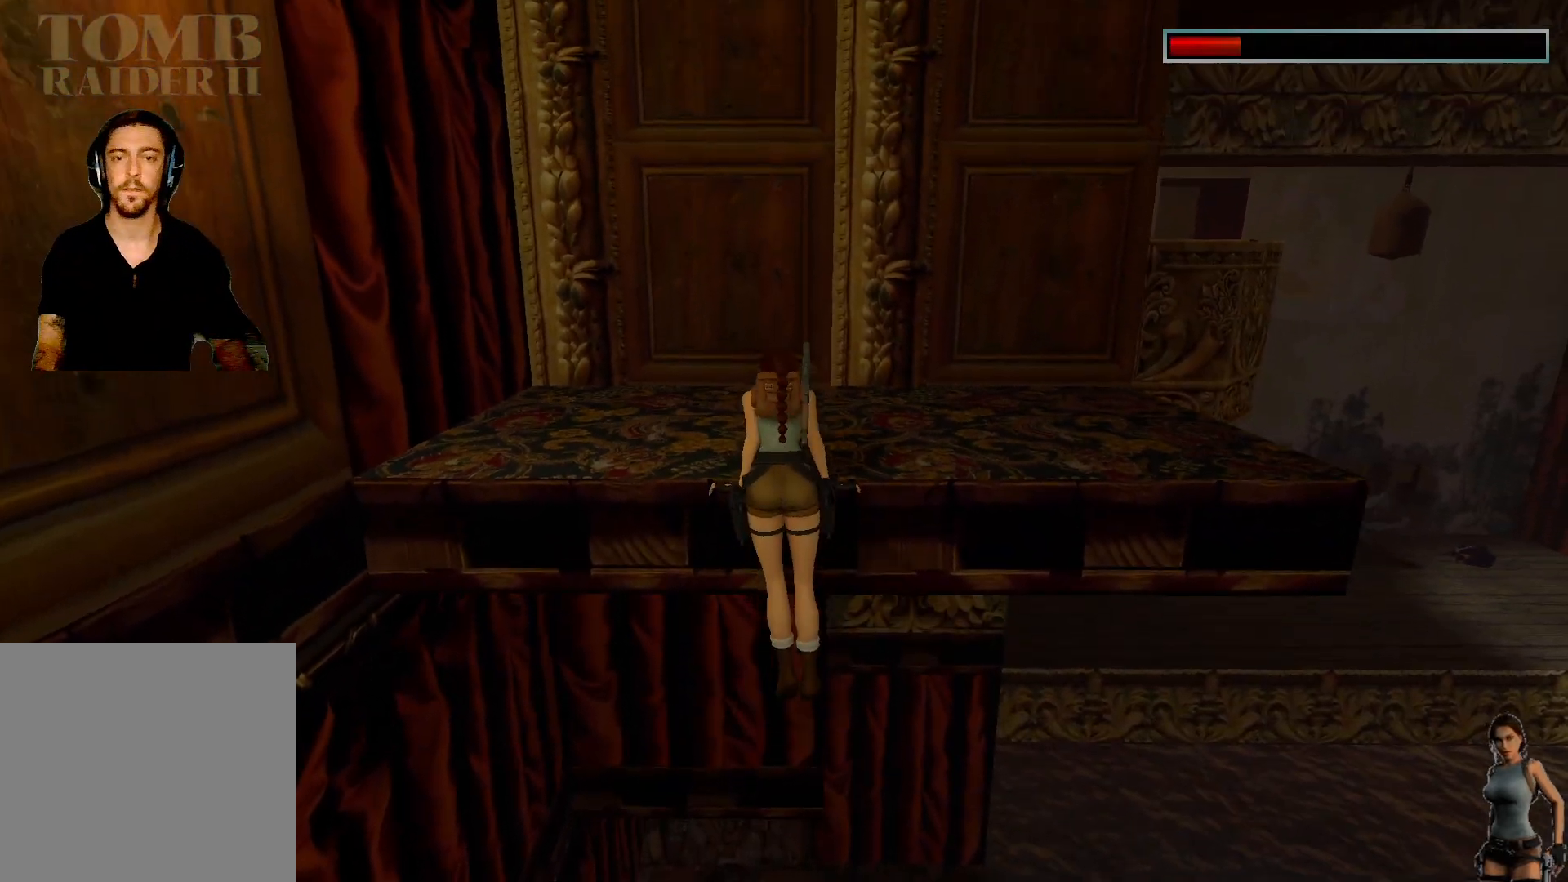
{"keys": [], "events": []}
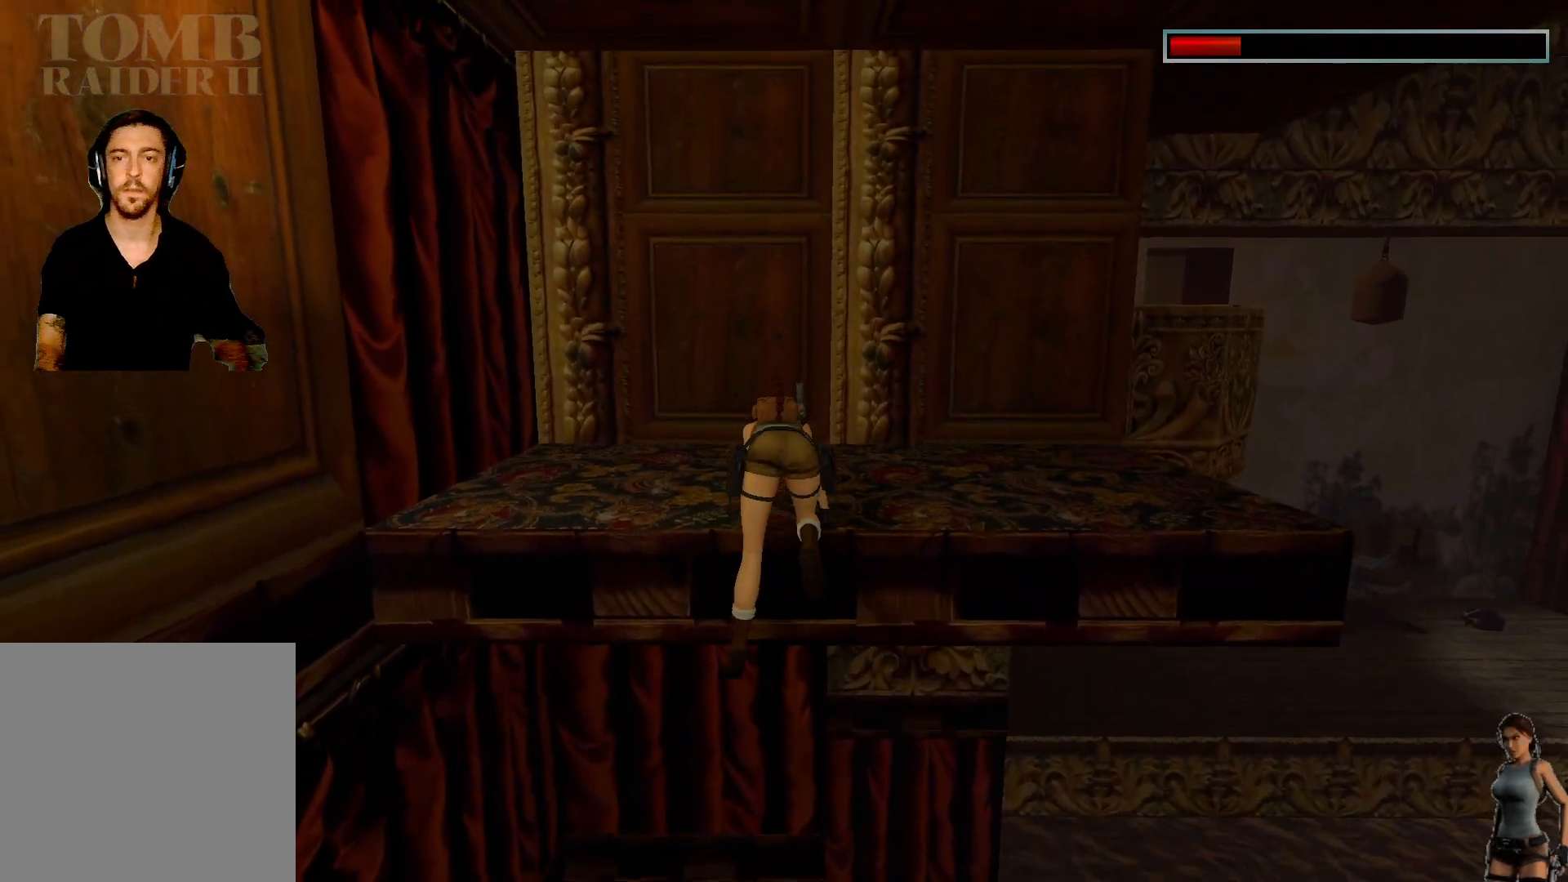
{"keys": [], "events": []}
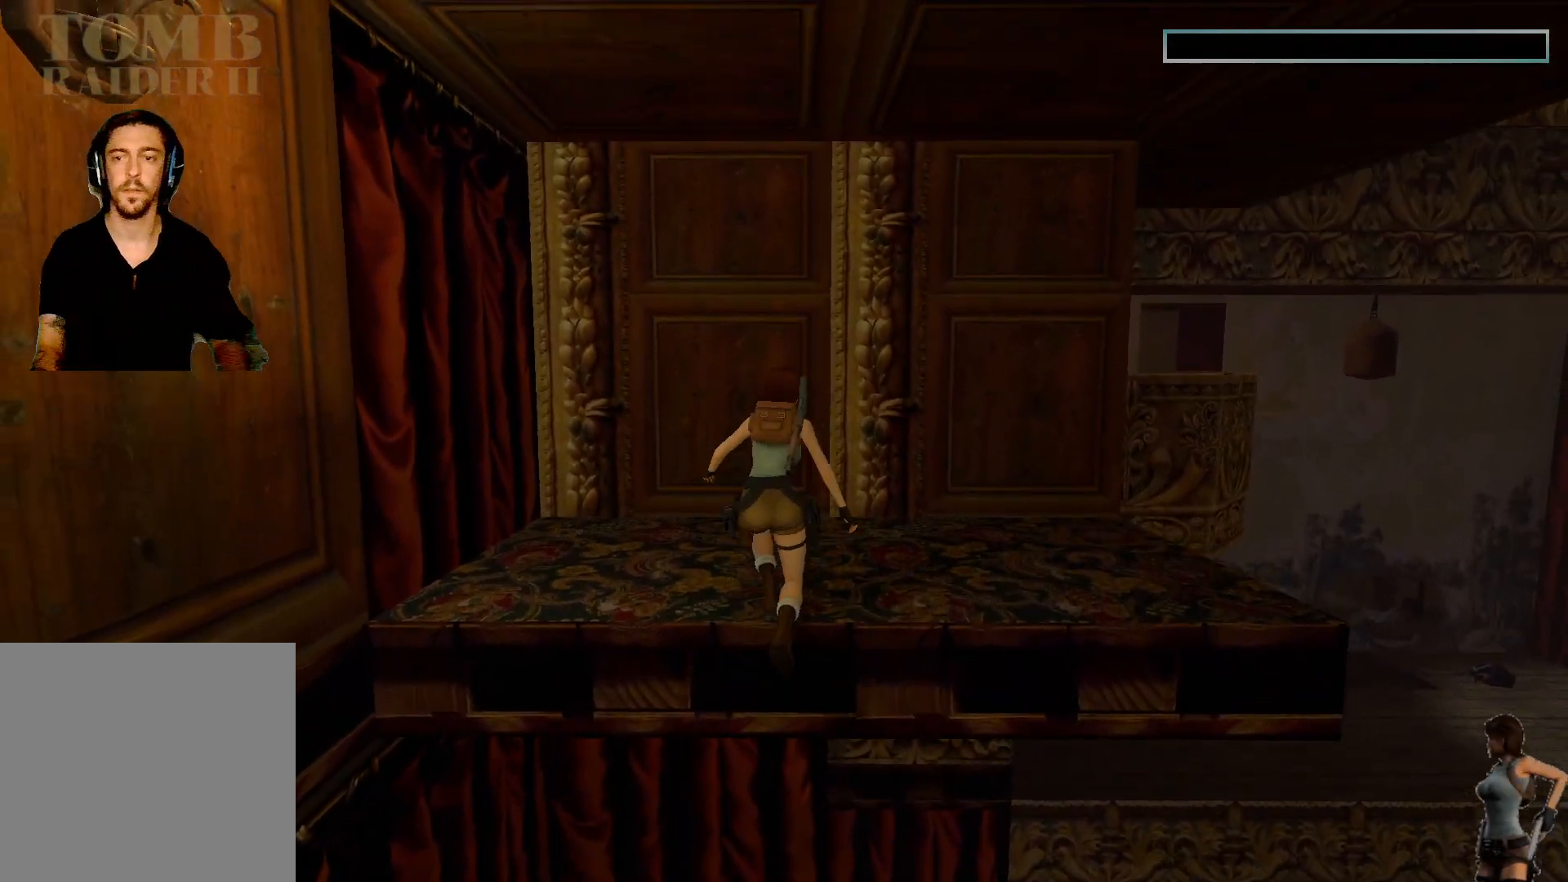
{"keys": [], "events": []}
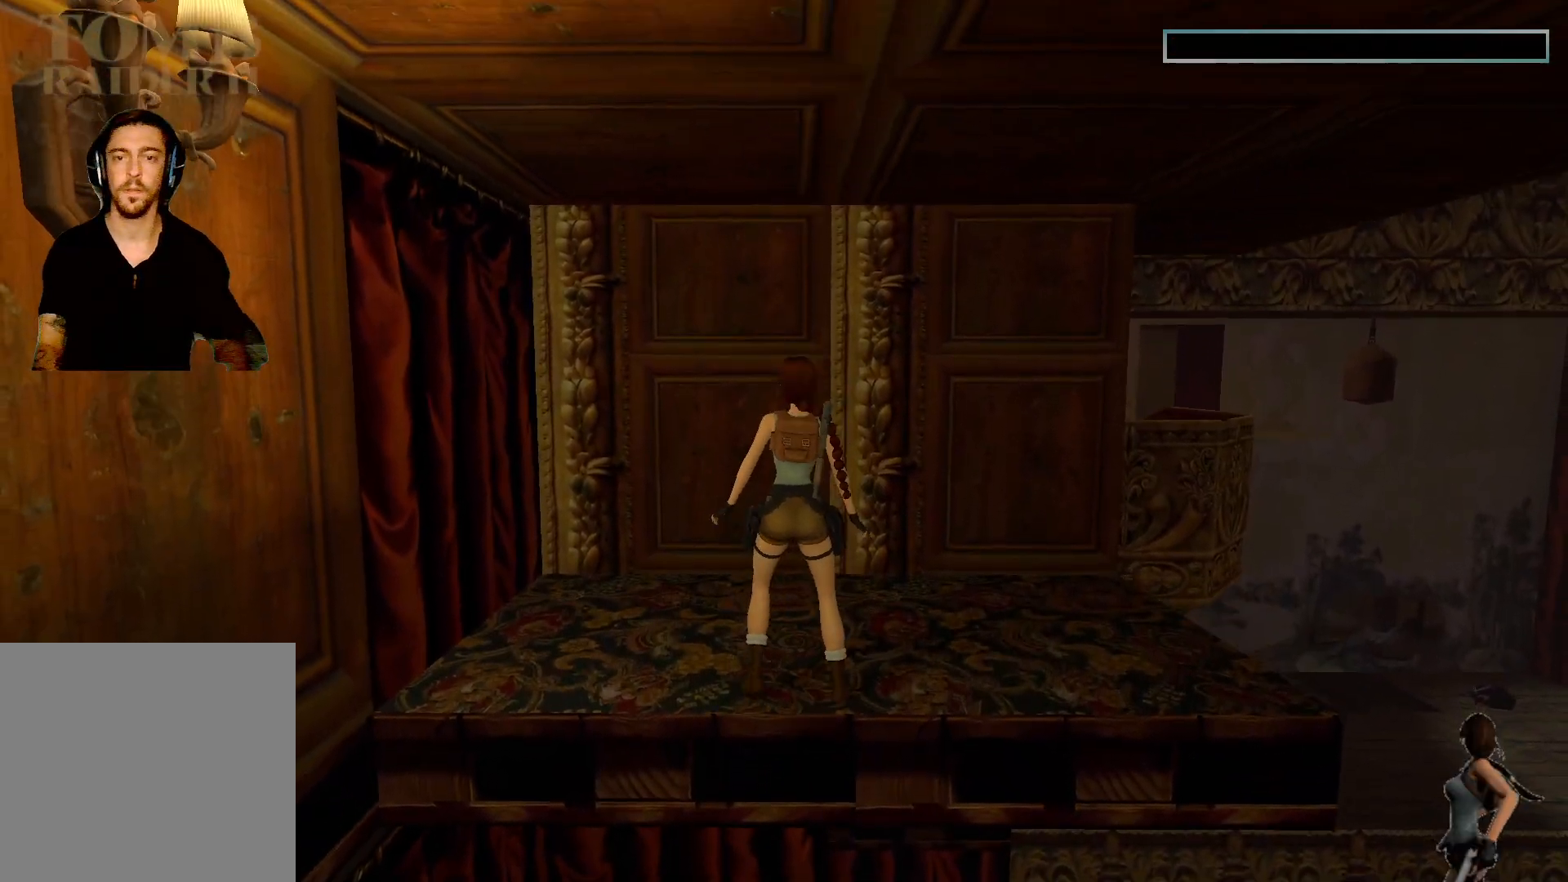
{"keys": ["space"], "events": [[350, "space", "down"]]}
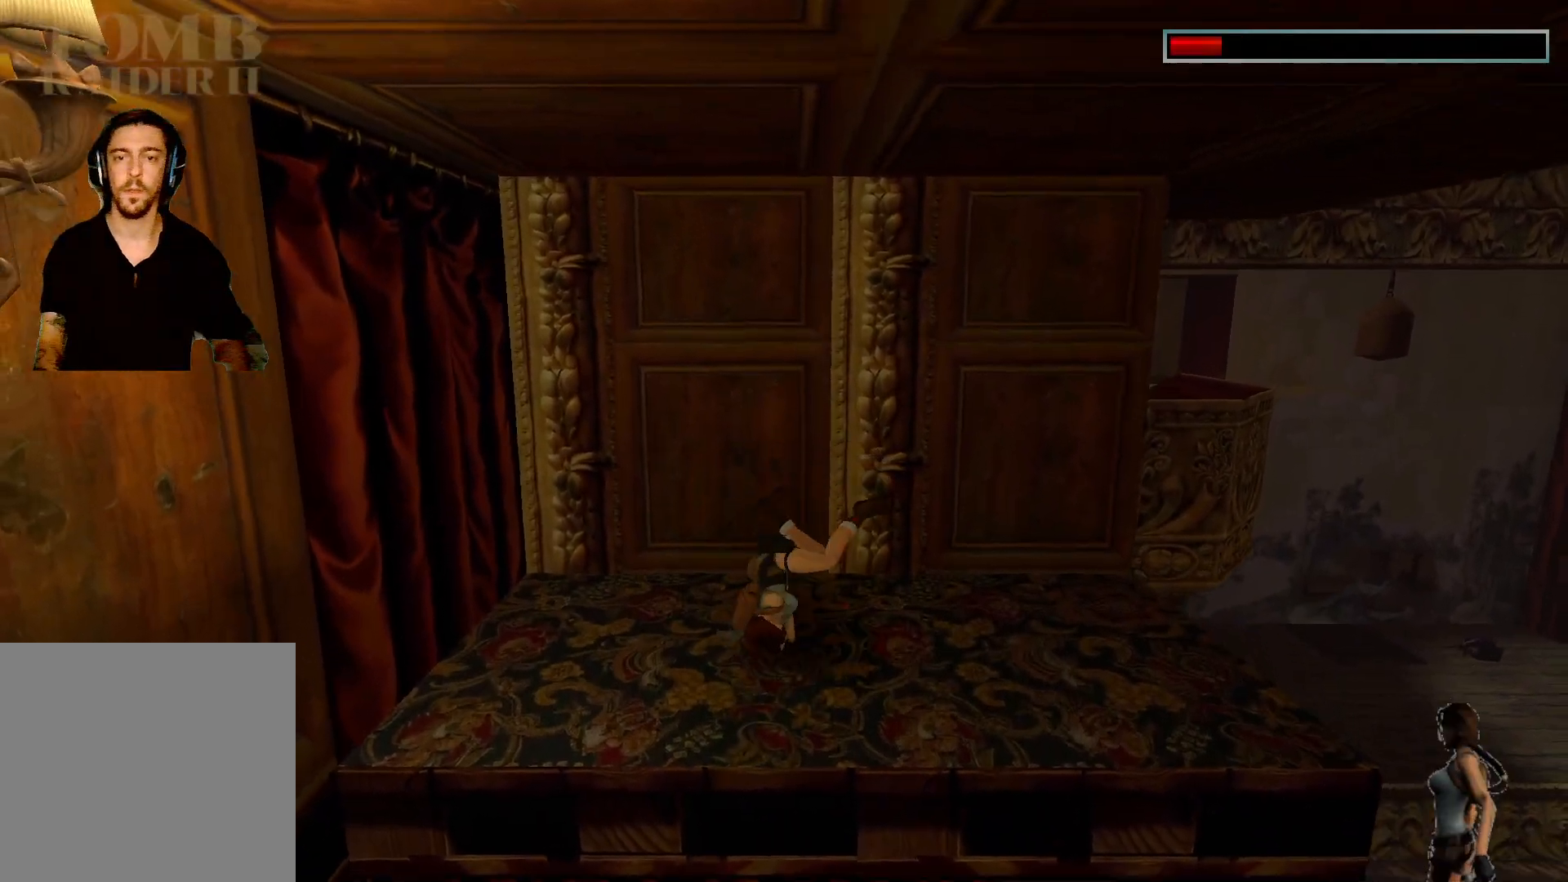
{"keys": ["ctrl"], "events": [[183, "space", "up"], [367, "ctrl", "down"]]}
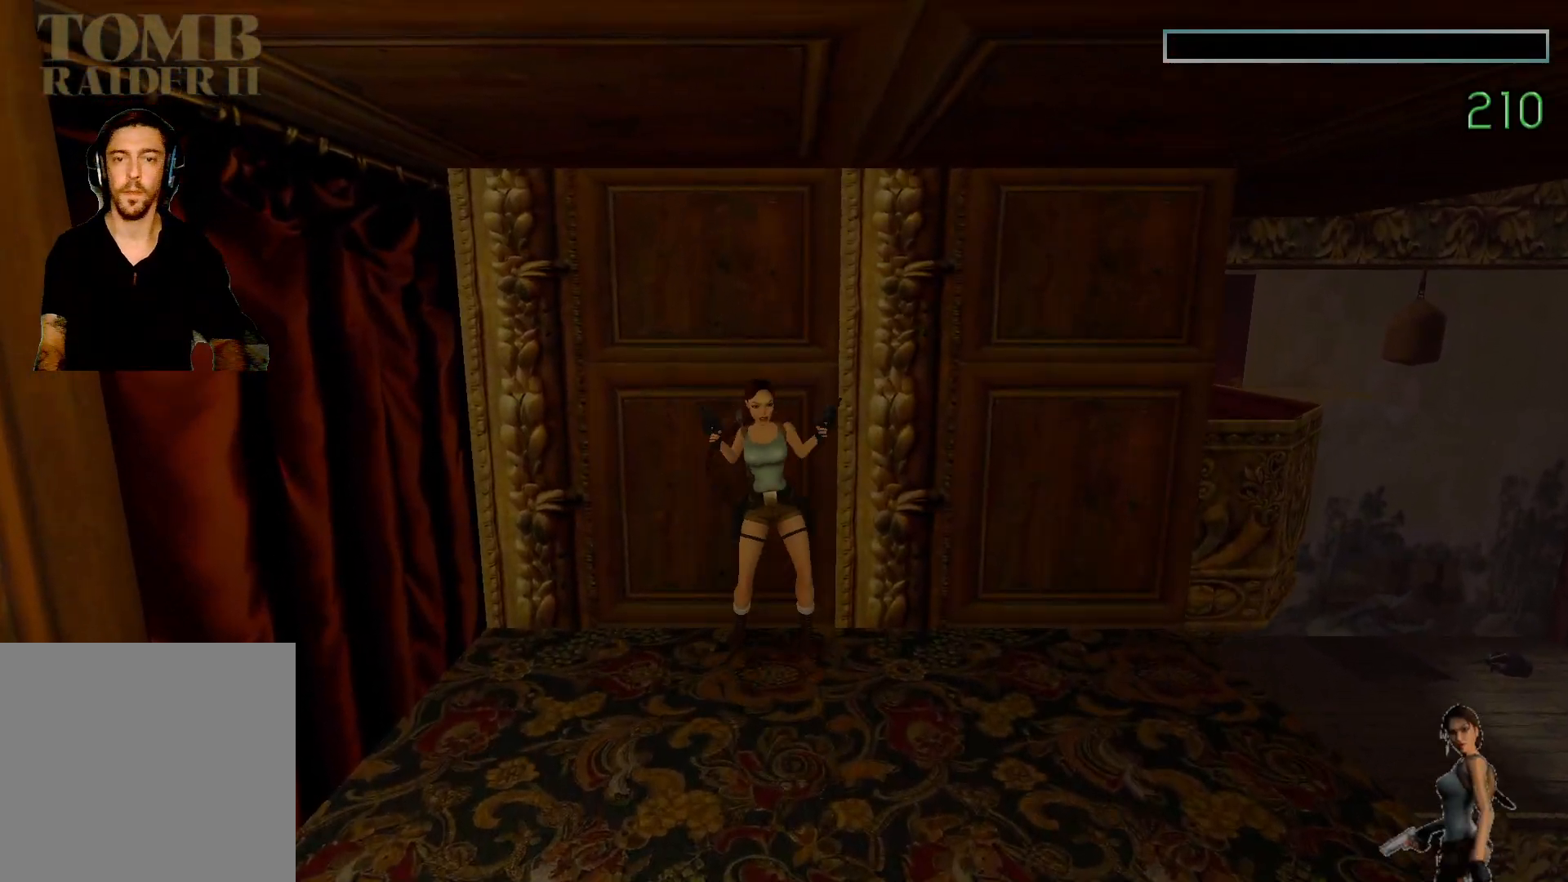
{"keys": ["ctrl"]}
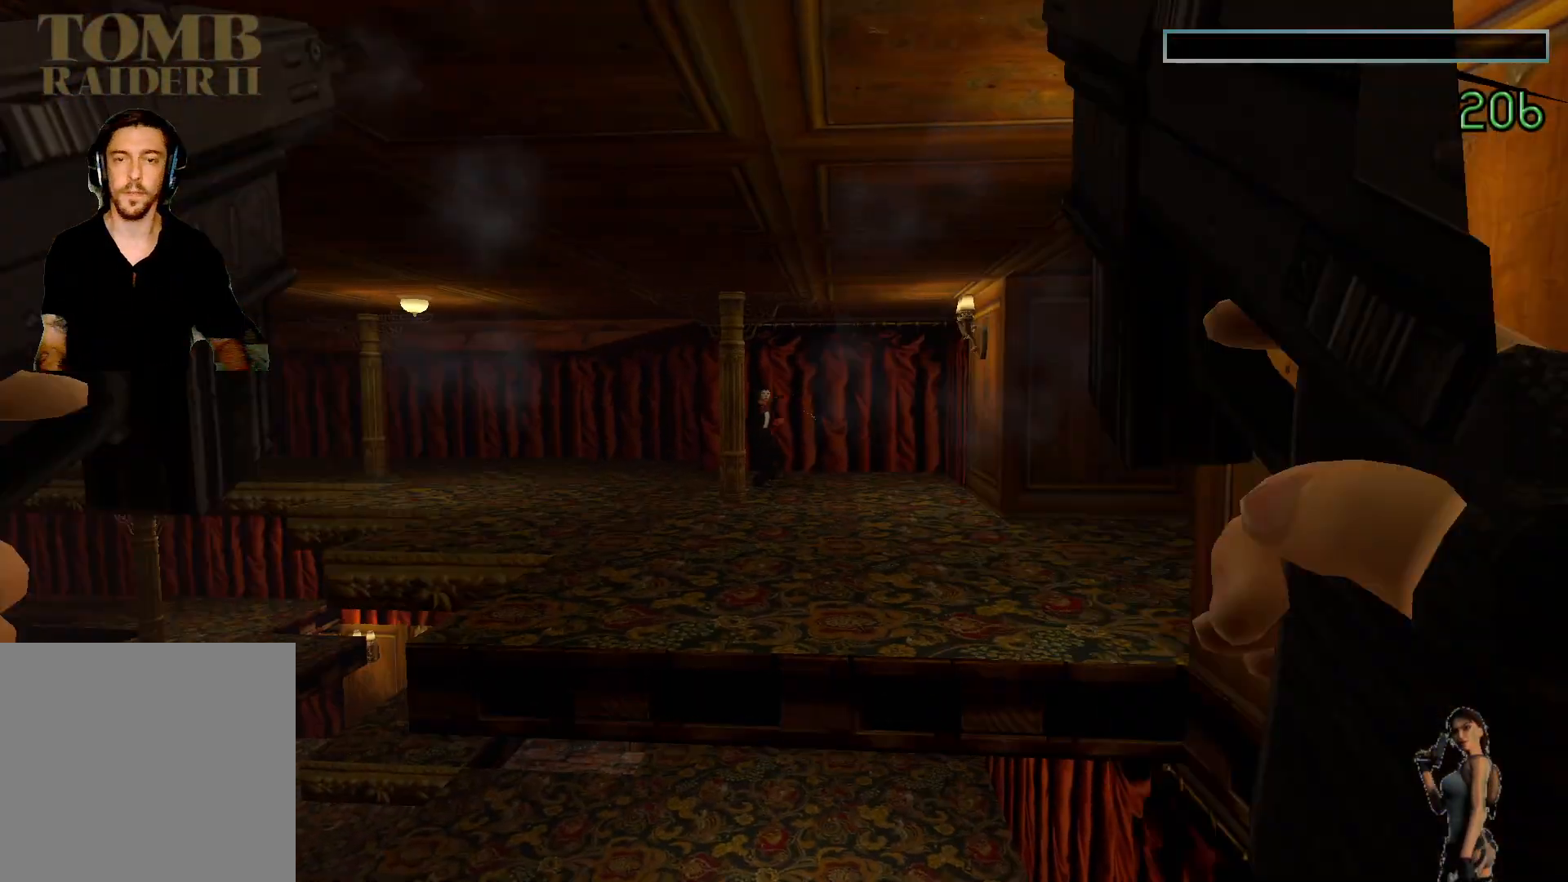
{"keys": ["ctrl"], "events": []}
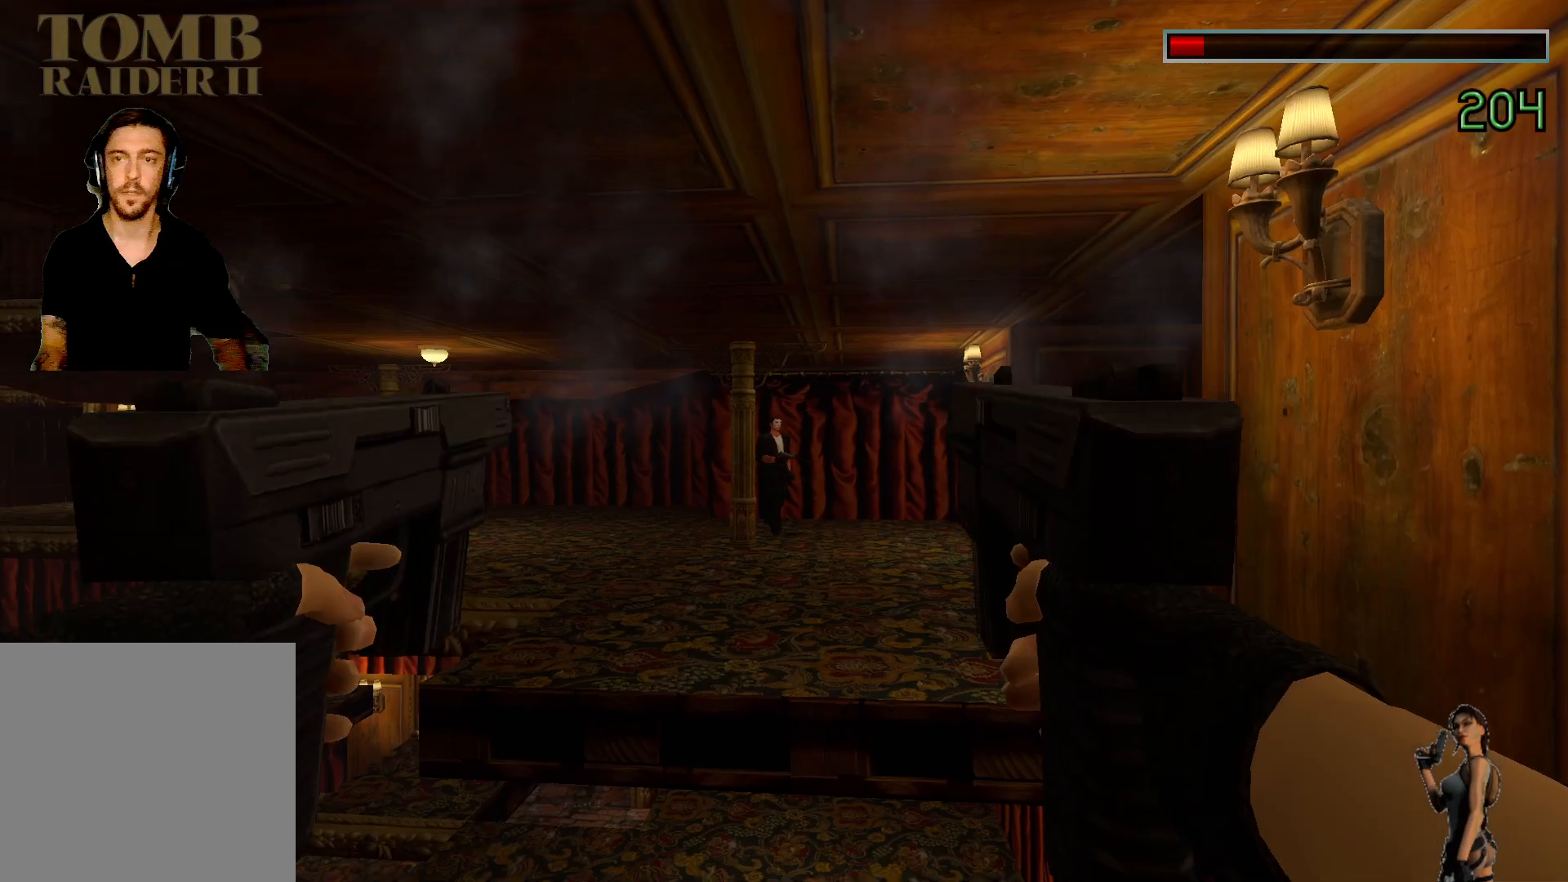
{"keys": ["ctrl"], "events": []}
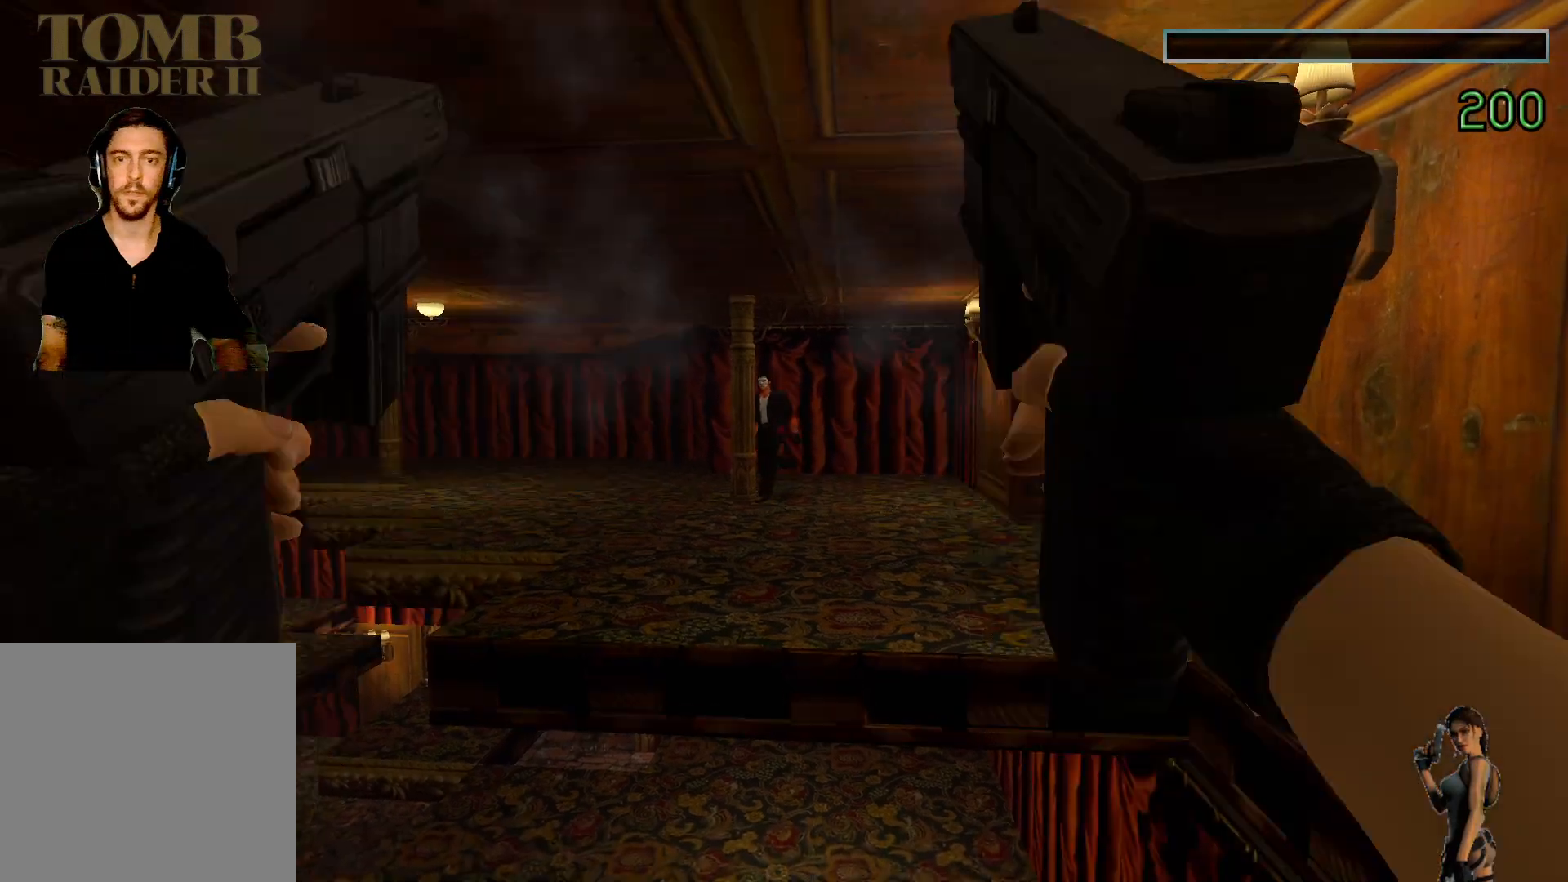
{"keys": ["ctrl"], "events": []}
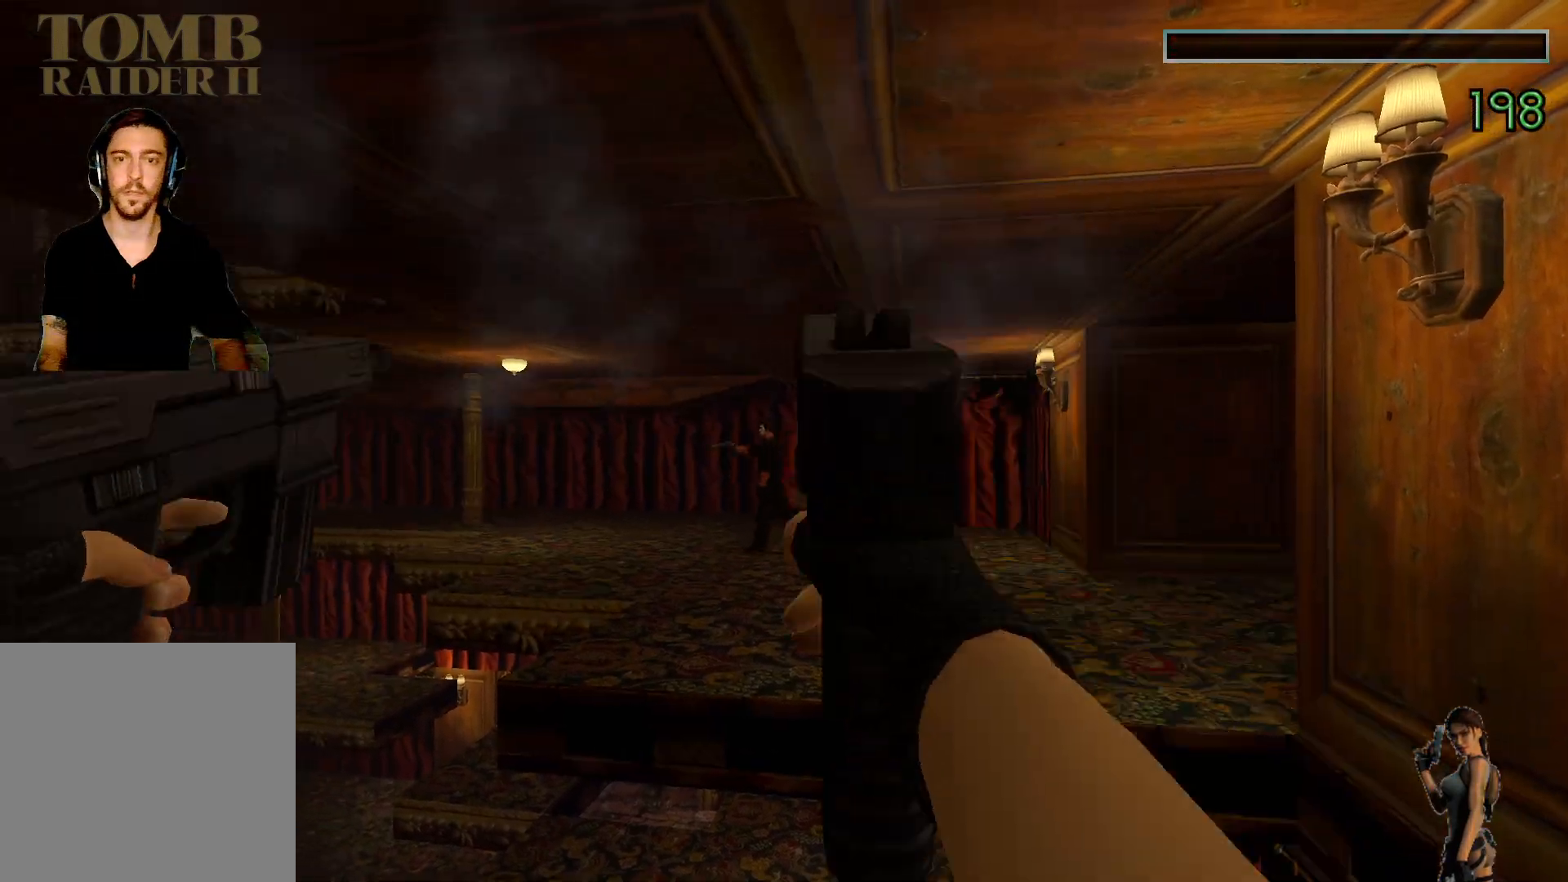
{"keys": ["ctrl"], "events": []}
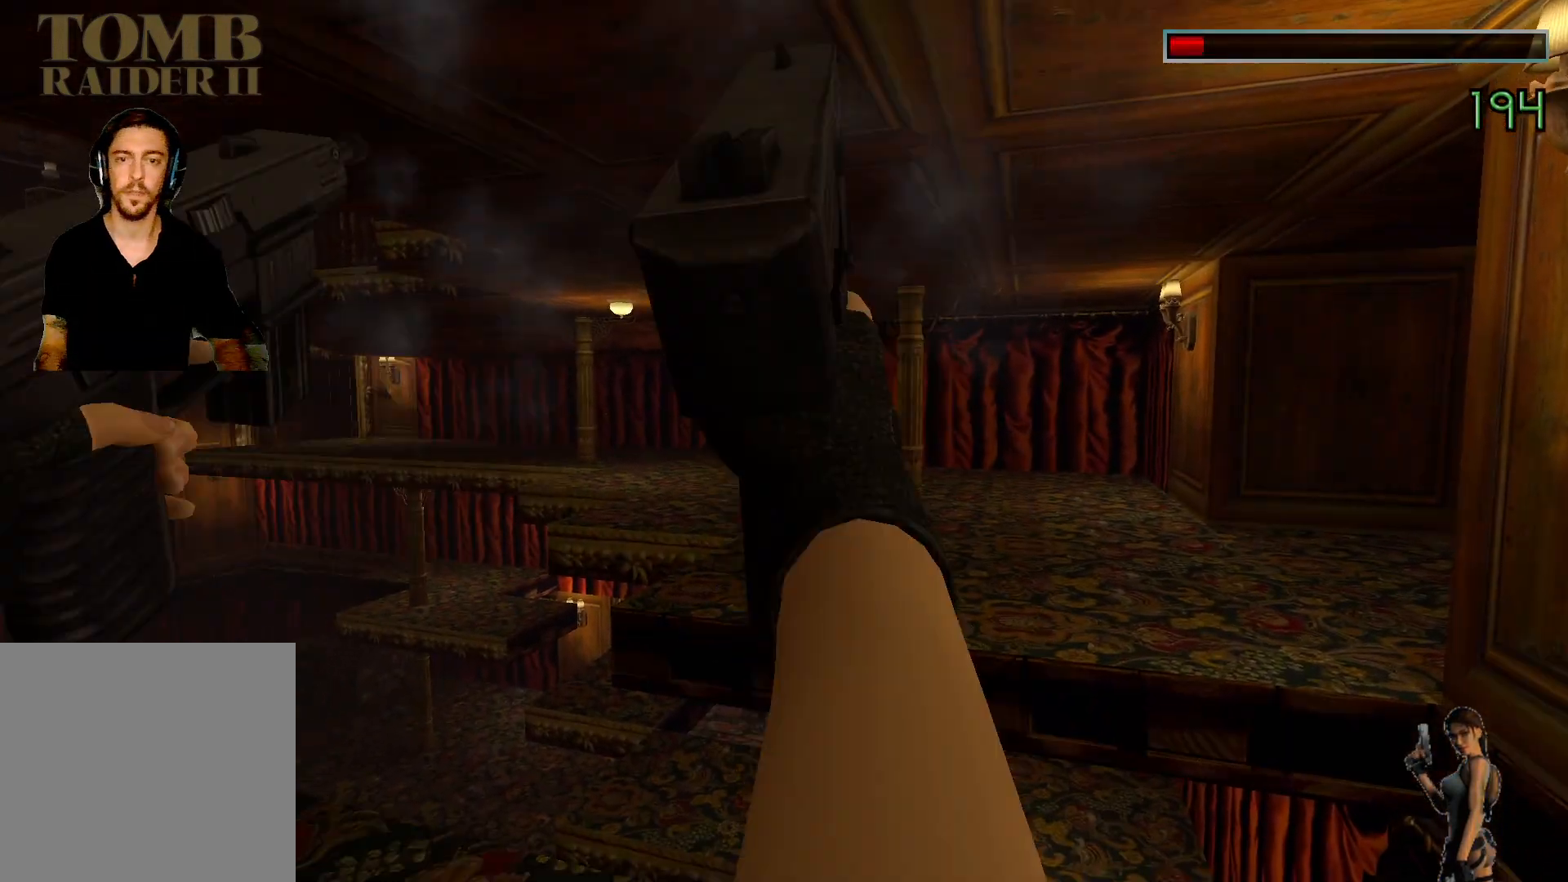
{"keys": ["ctrl"], "events": []}
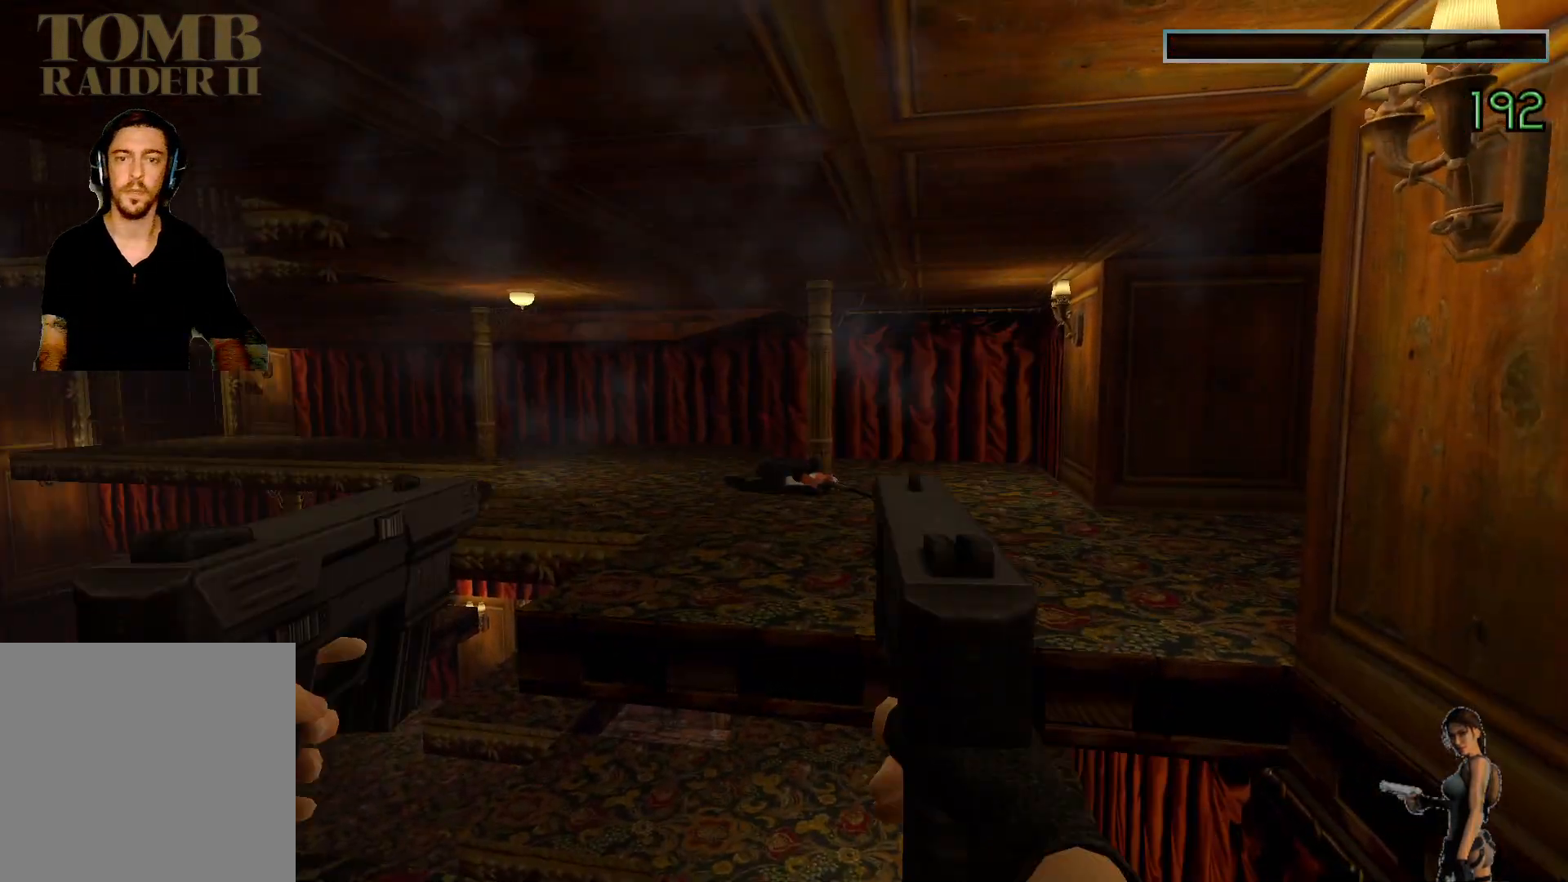
{"keys": [], "events": [[100, "ctrl", "up"], [217, "space", "down"], [300, "space", "up"]]}
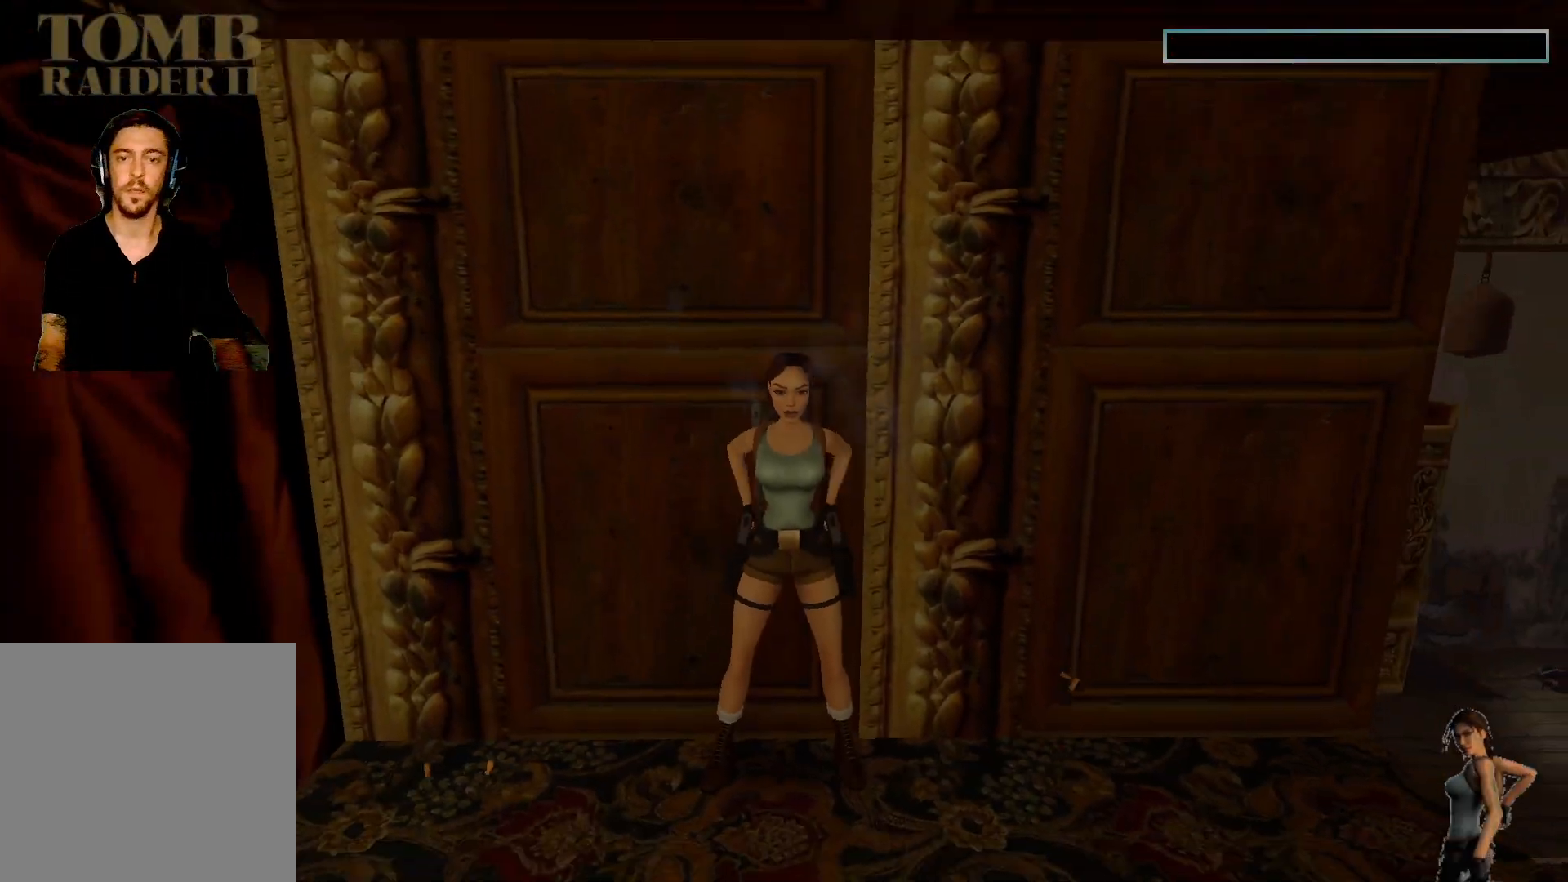
{"keys": ["alt"], "events": [[400, "alt", "down"]]}
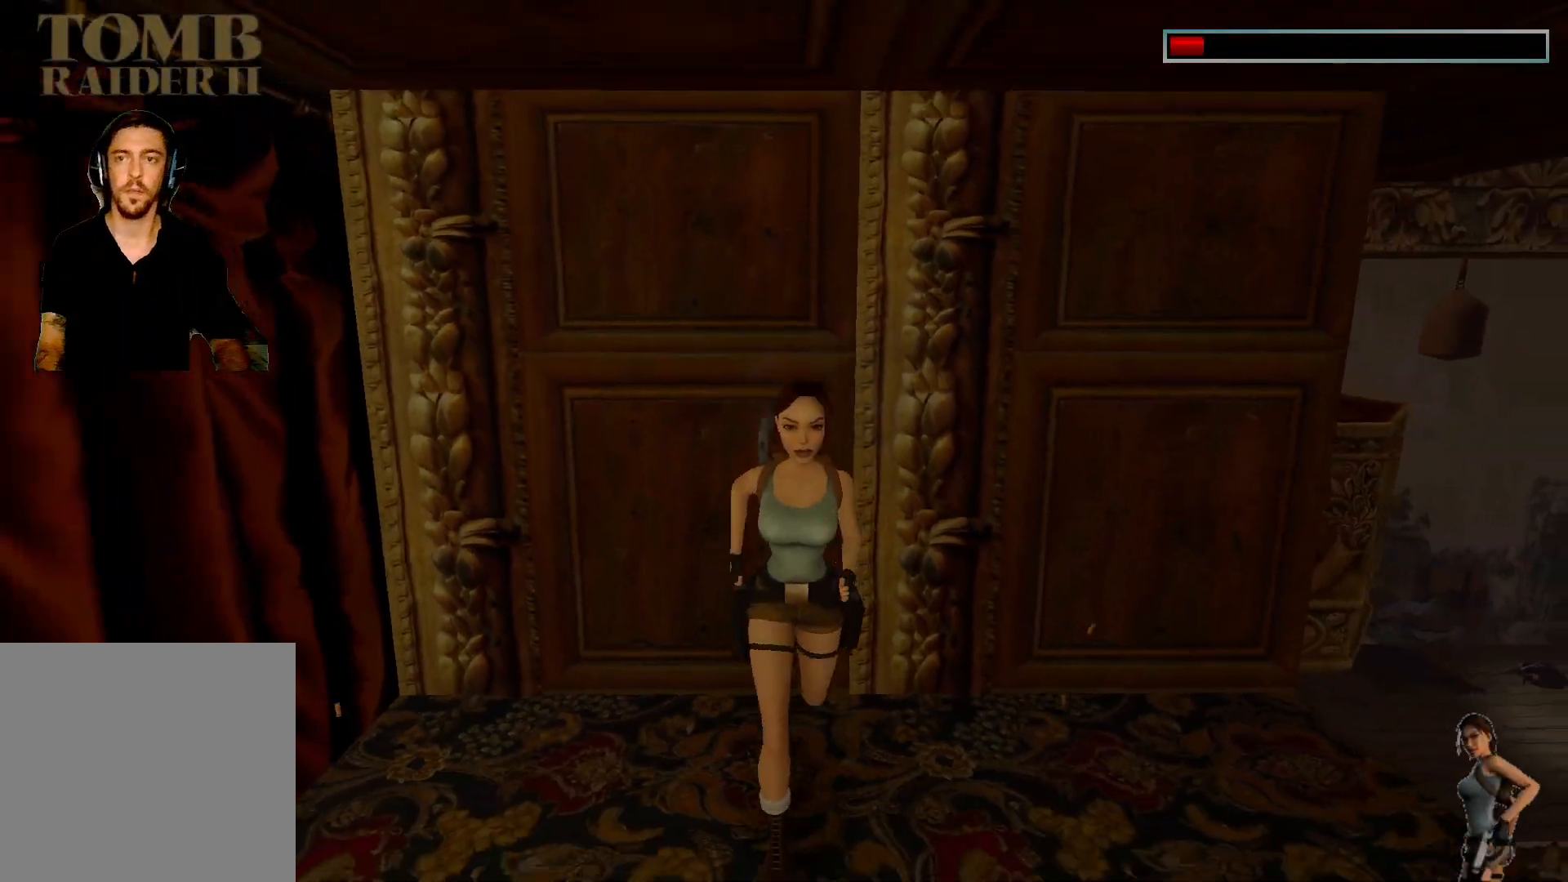
{"keys": ["alt"], "events": []}
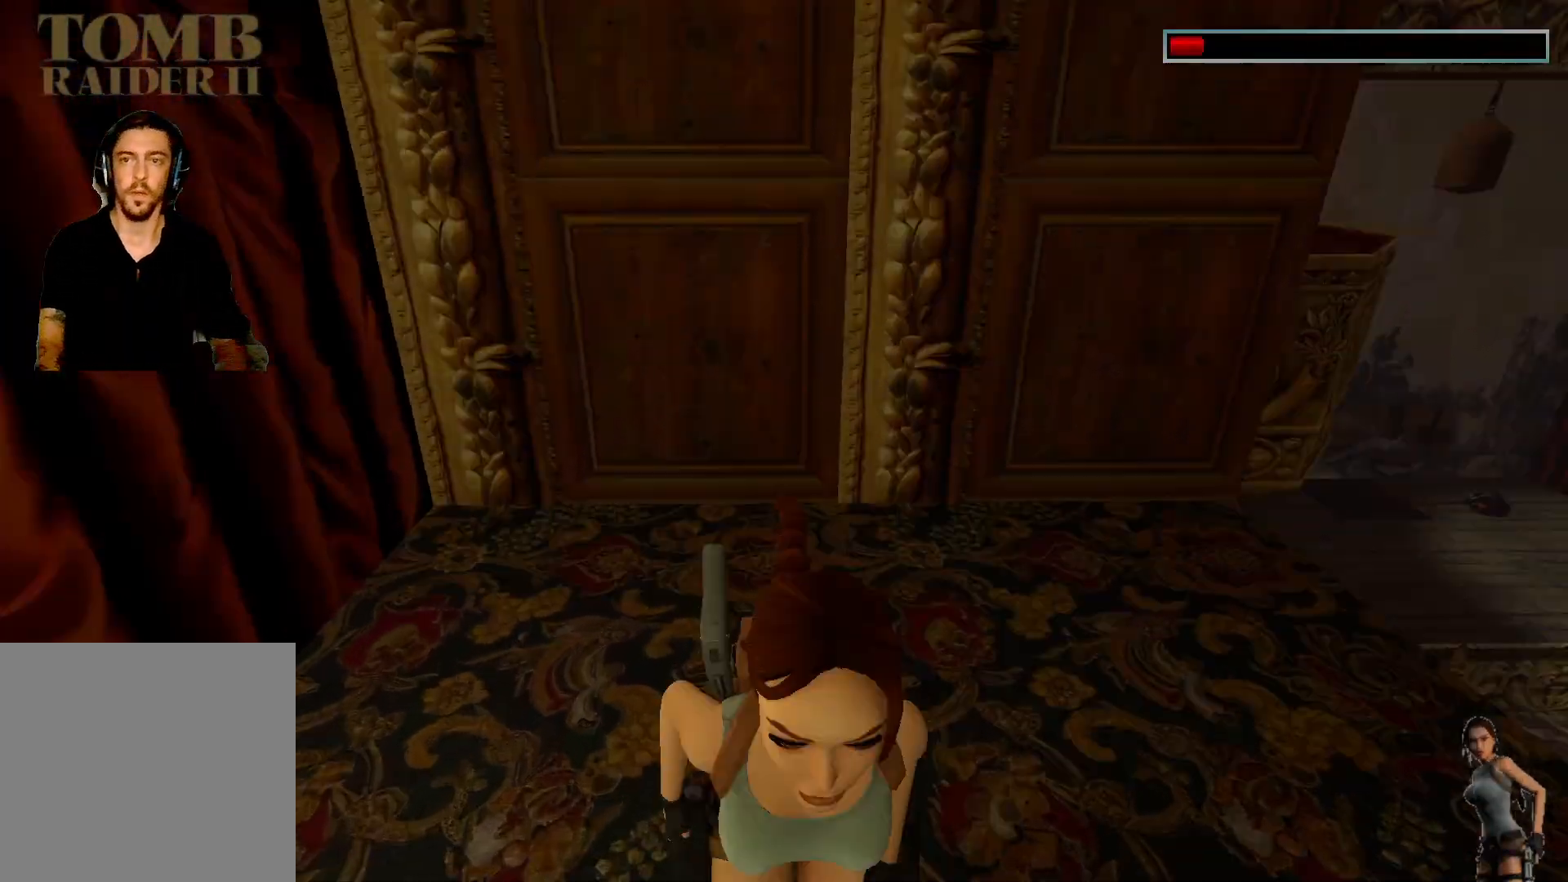
{"keys": ["alt"], "events": []}
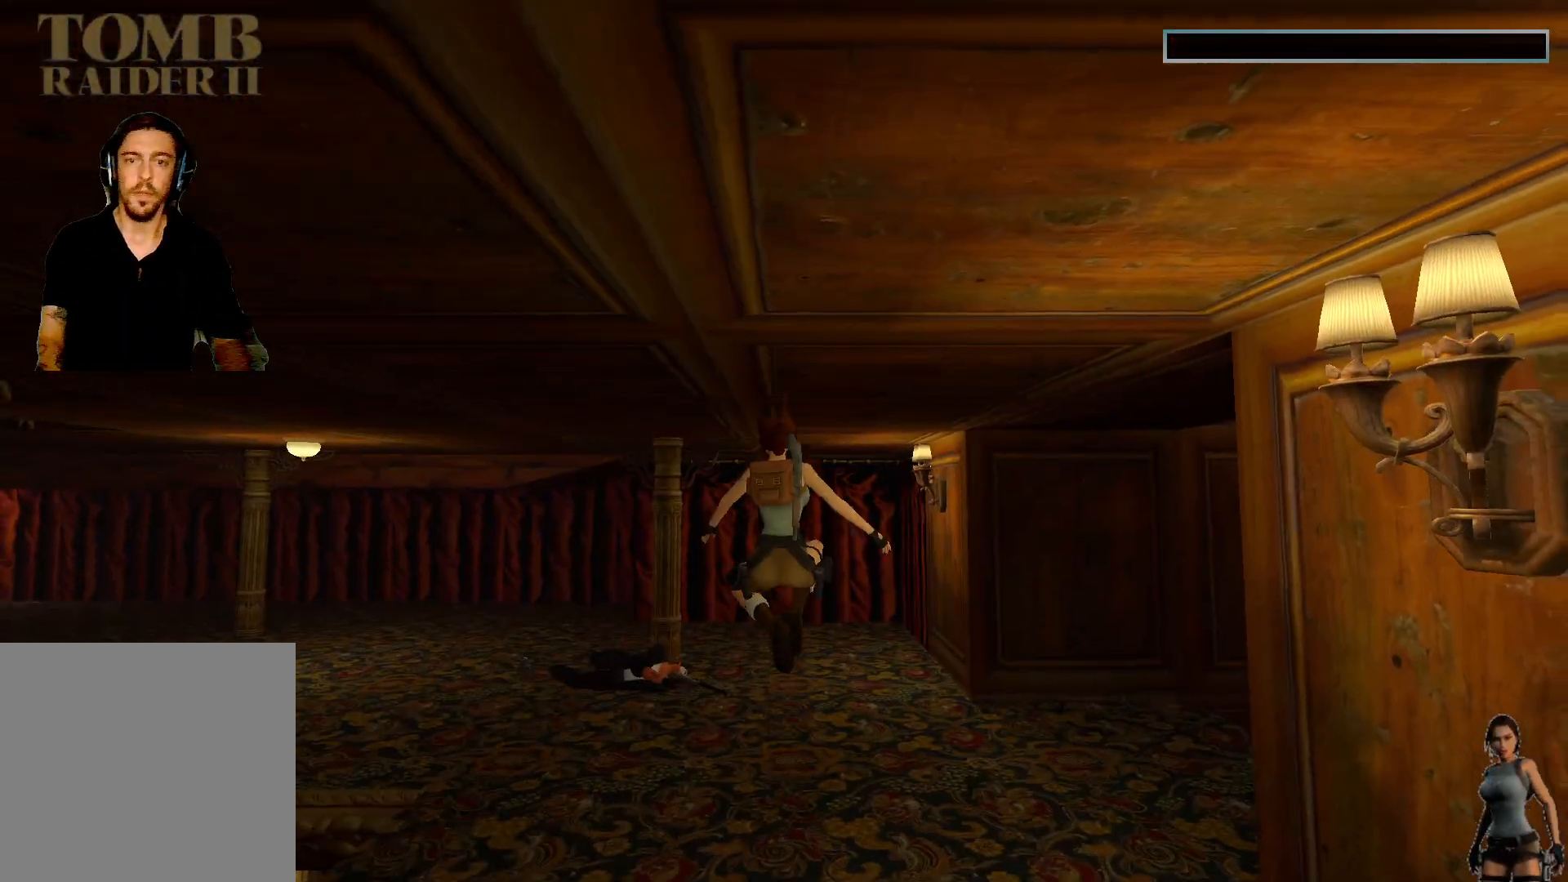
{"keys": [], "events": [[200, "alt", "up"]]}